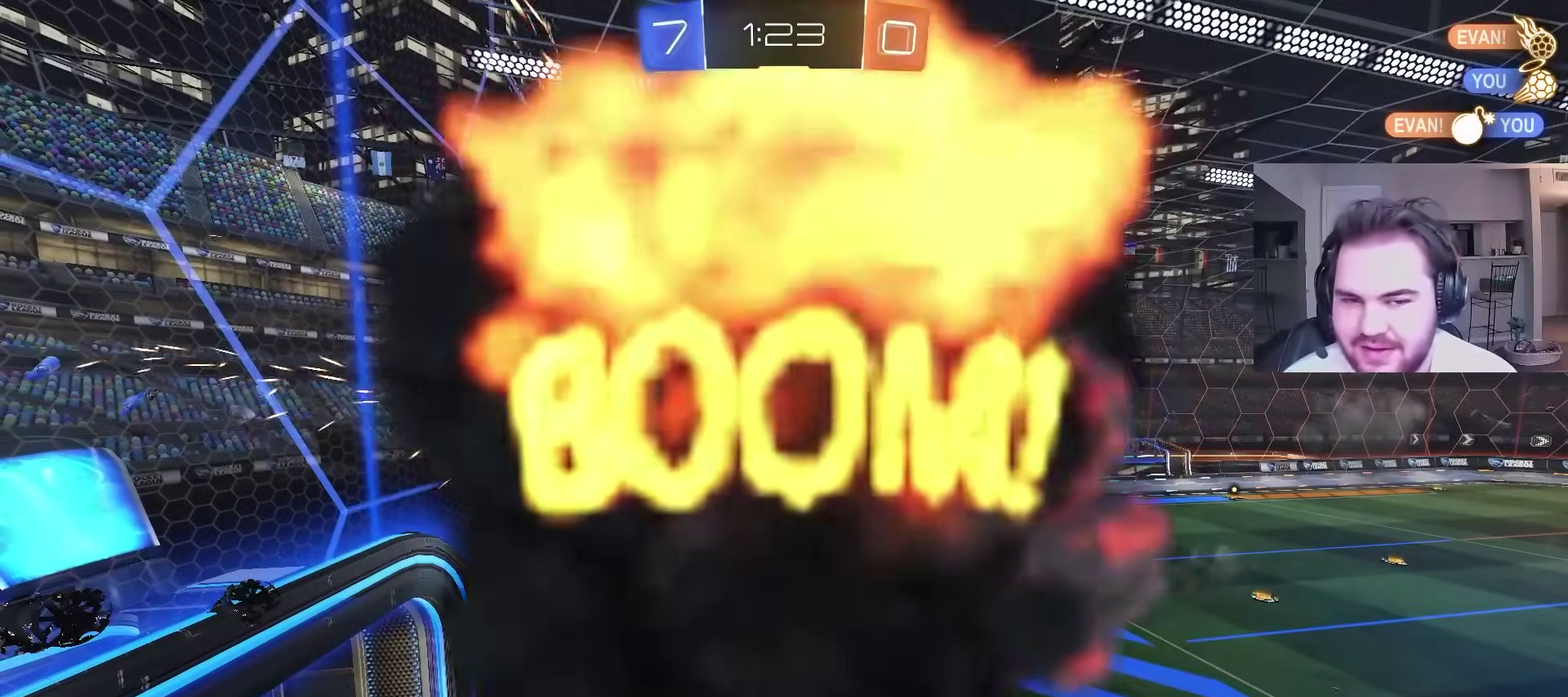
Gameplay with a controller (PlayStation layout); each line is a JSON object with the inputs held at the frame after it. "events" lists button and stick changes between this image and that frame as [ms after this image, input, new state], when the widget could be followed in between. Not read: R1.
{"buttons": ["R2"], "left_stick": "center", "right_stick": "center", "events": [[483, "R2", "down"]]}
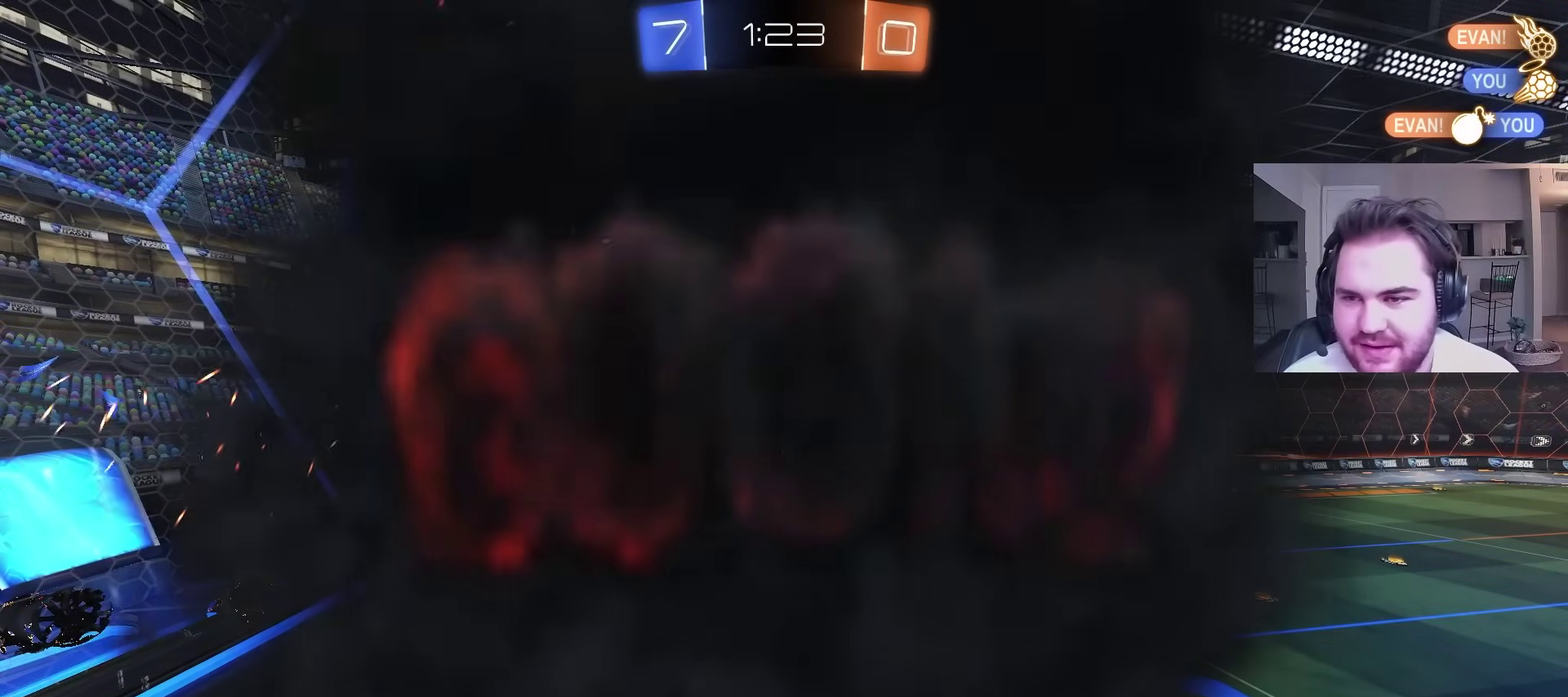
{"buttons": ["R2"], "left_stick": "center", "right_stick": "center", "events": []}
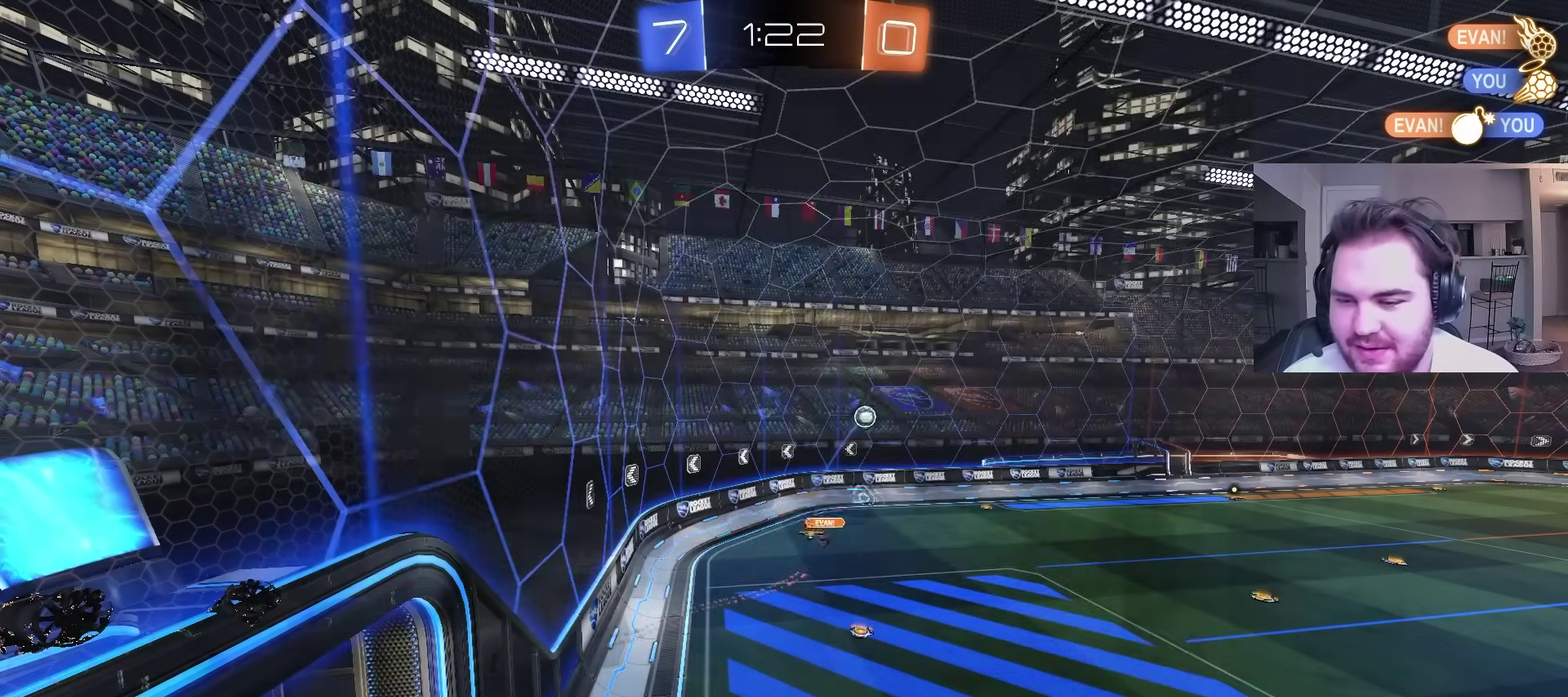
{"buttons": ["R2"], "left_stick": "center", "right_stick": "center", "events": []}
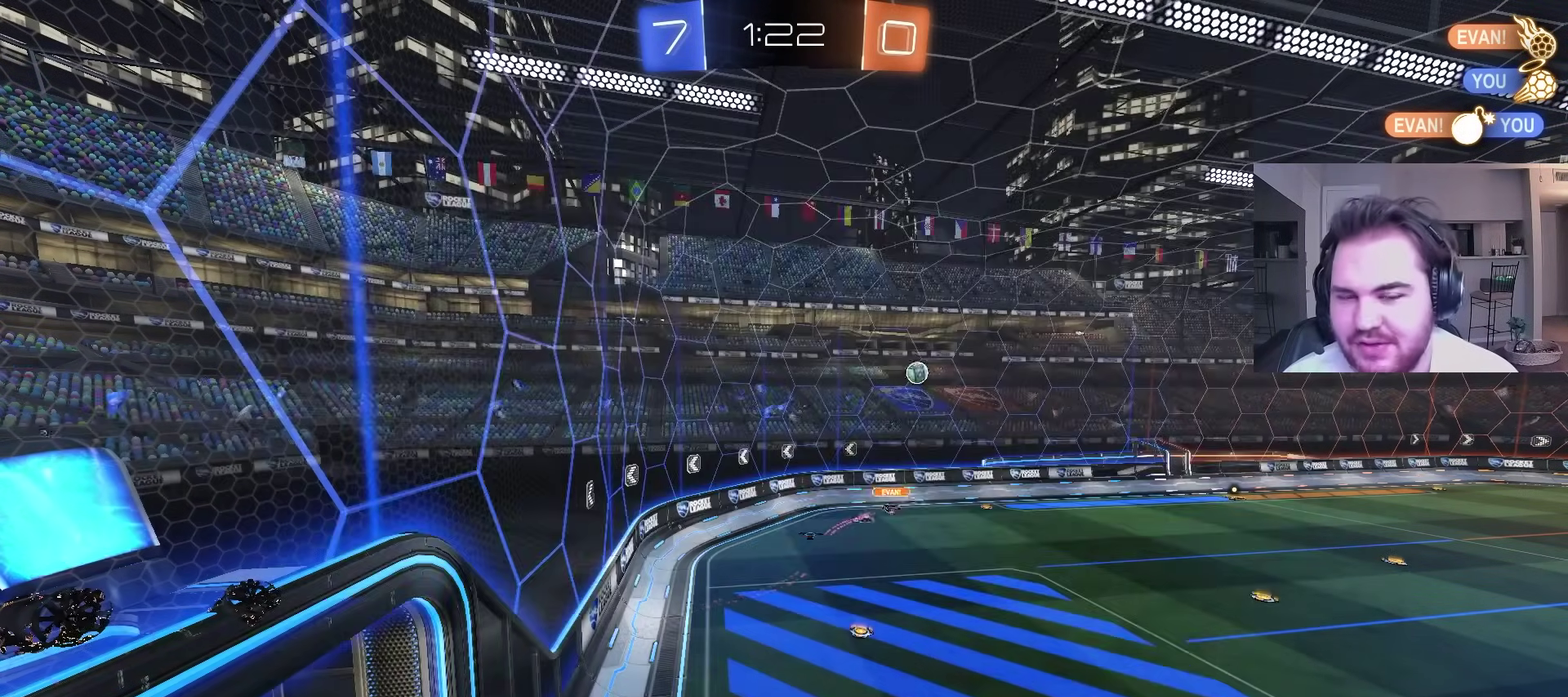
{"buttons": ["R2"], "left_stick": "center", "right_stick": "center", "events": []}
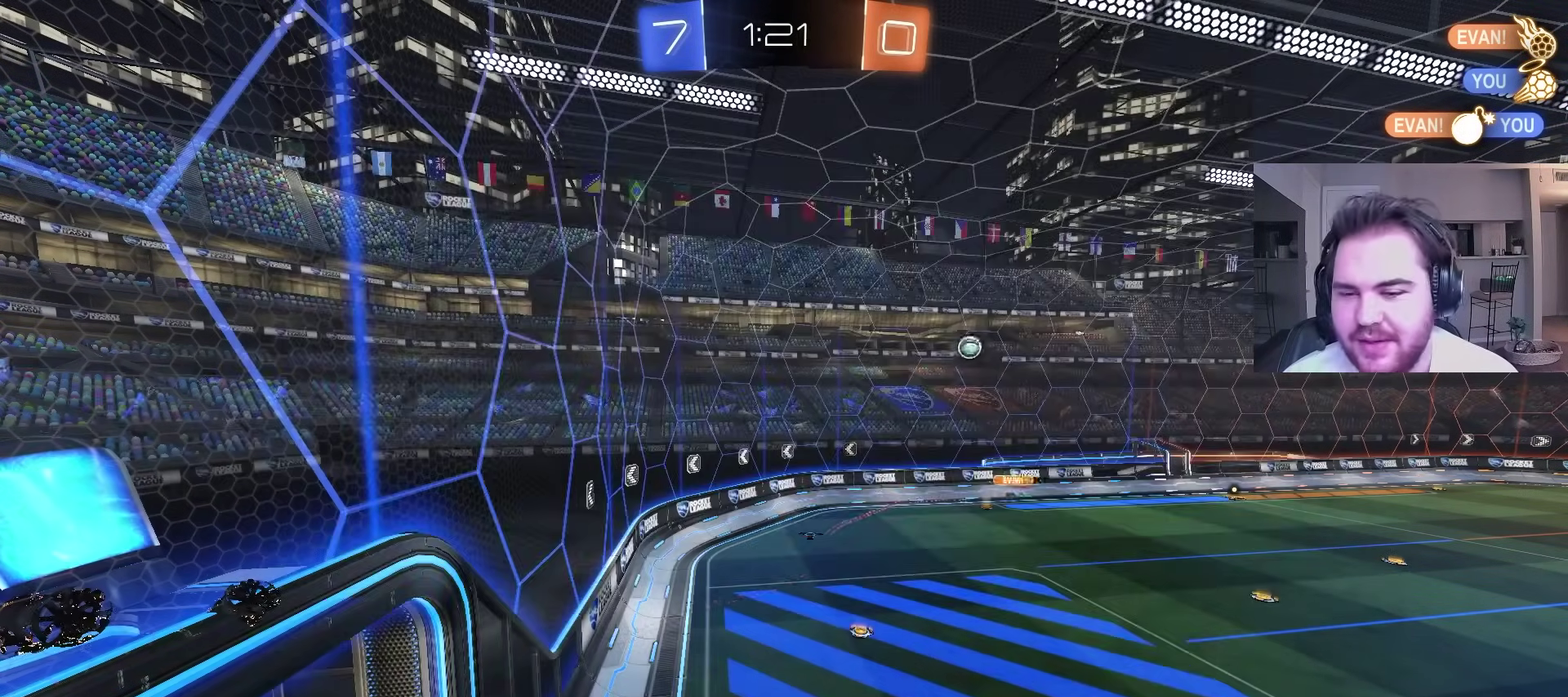
{"buttons": ["R2"], "left_stick": "center", "right_stick": "center", "events": []}
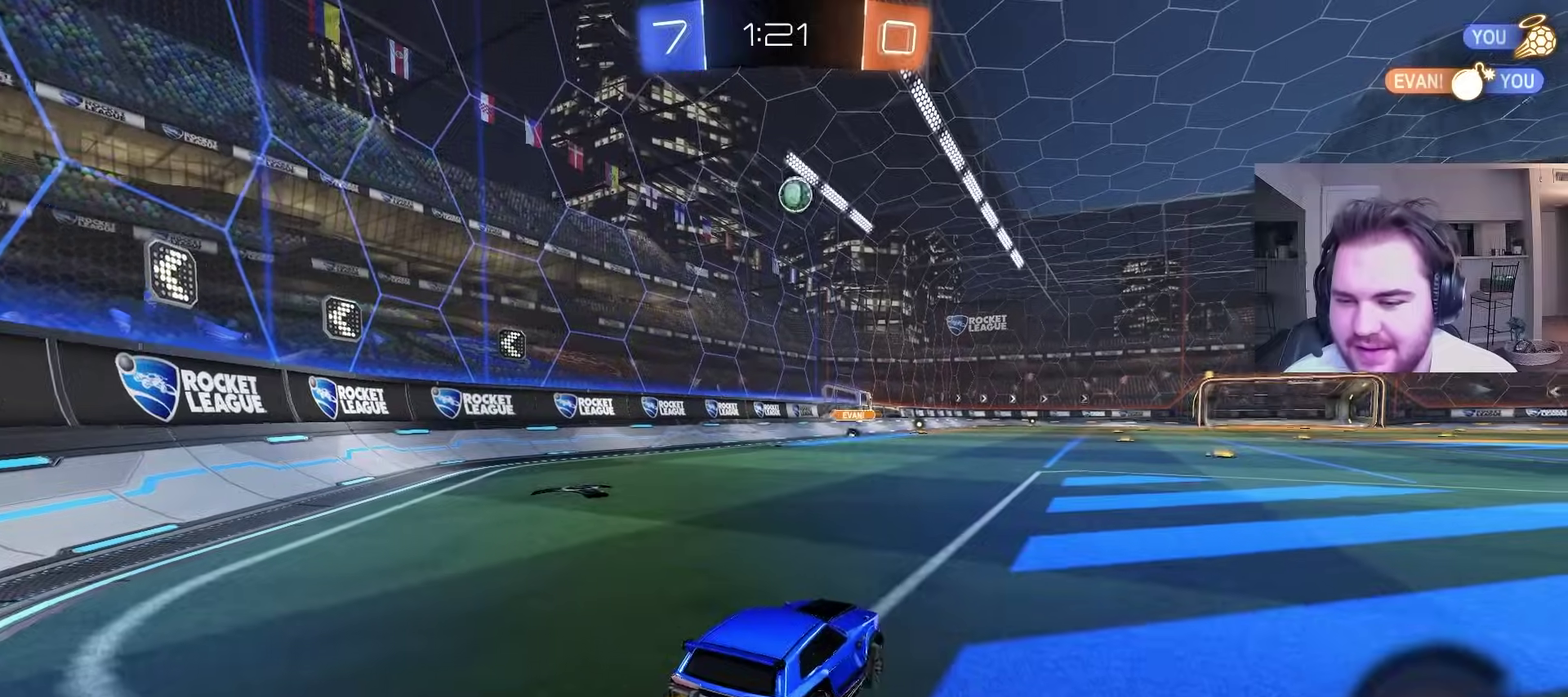
{"buttons": ["R2"], "left_stick": "left", "right_stick": "center", "events": [[117, "left_stick", "right"], [250, "left_stick", "center"], [300, "left_stick", "left"]]}
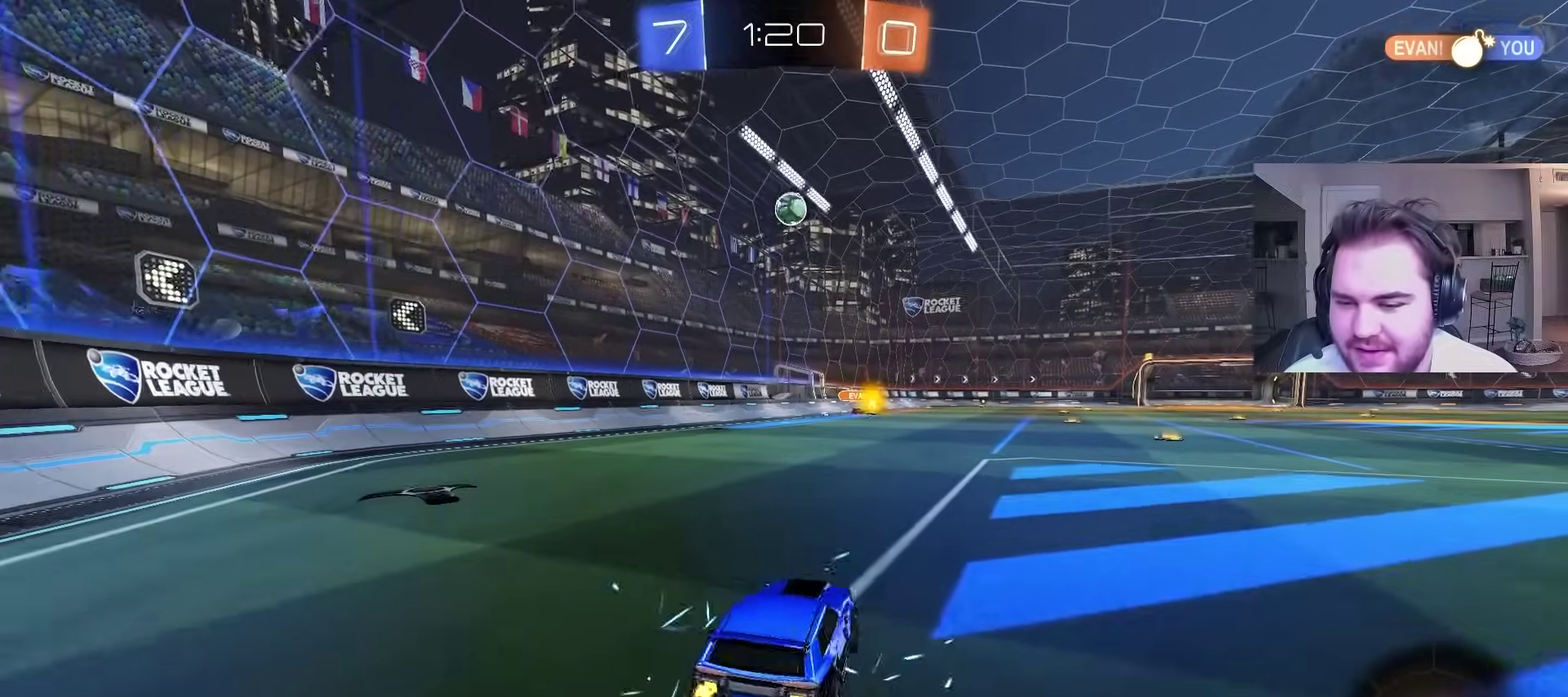
{"buttons": ["R2"], "left_stick": "center", "right_stick": "center", "events": [[67, "left_stick", "center"]]}
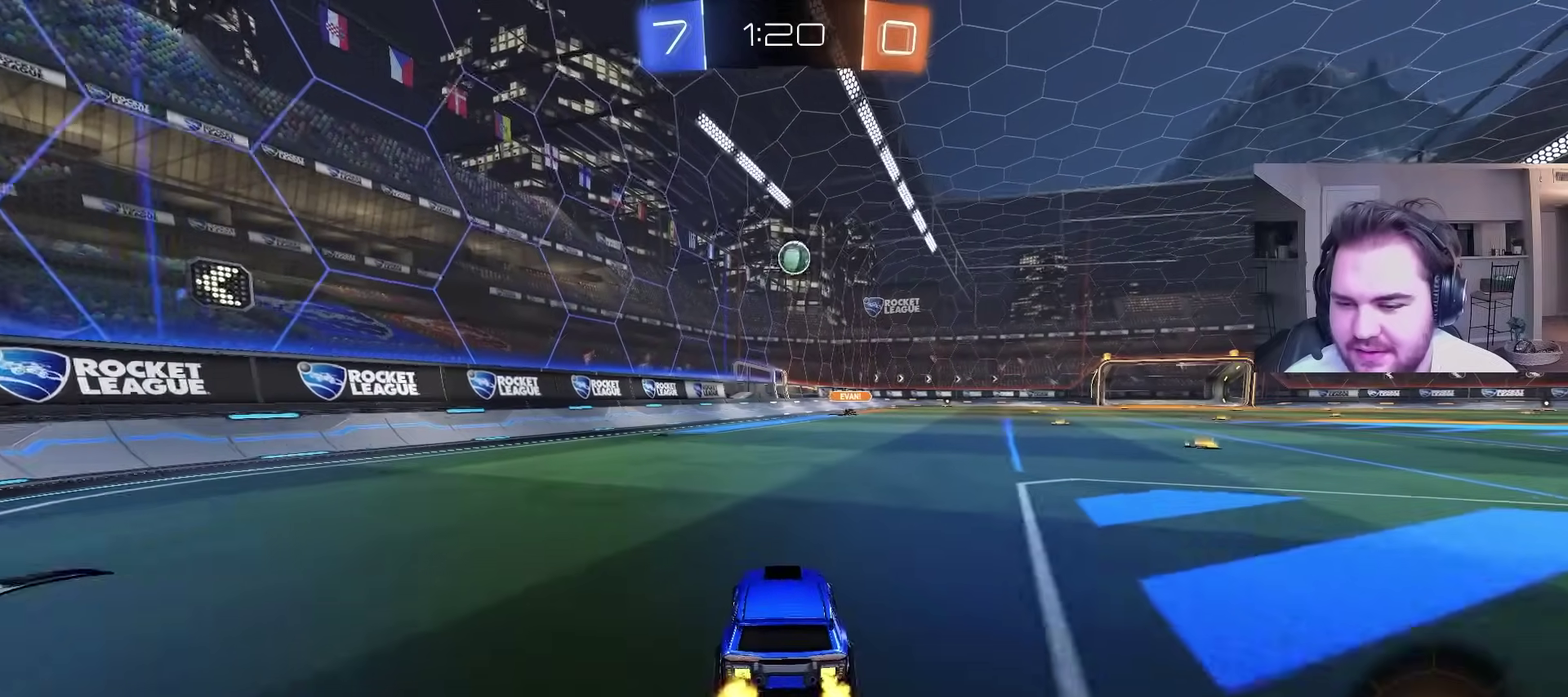
{"buttons": ["L1", "R2"], "left_stick": "up-right", "right_stick": "center", "events": [[250, "left_stick", "up-right"], [450, "L1", "down"]]}
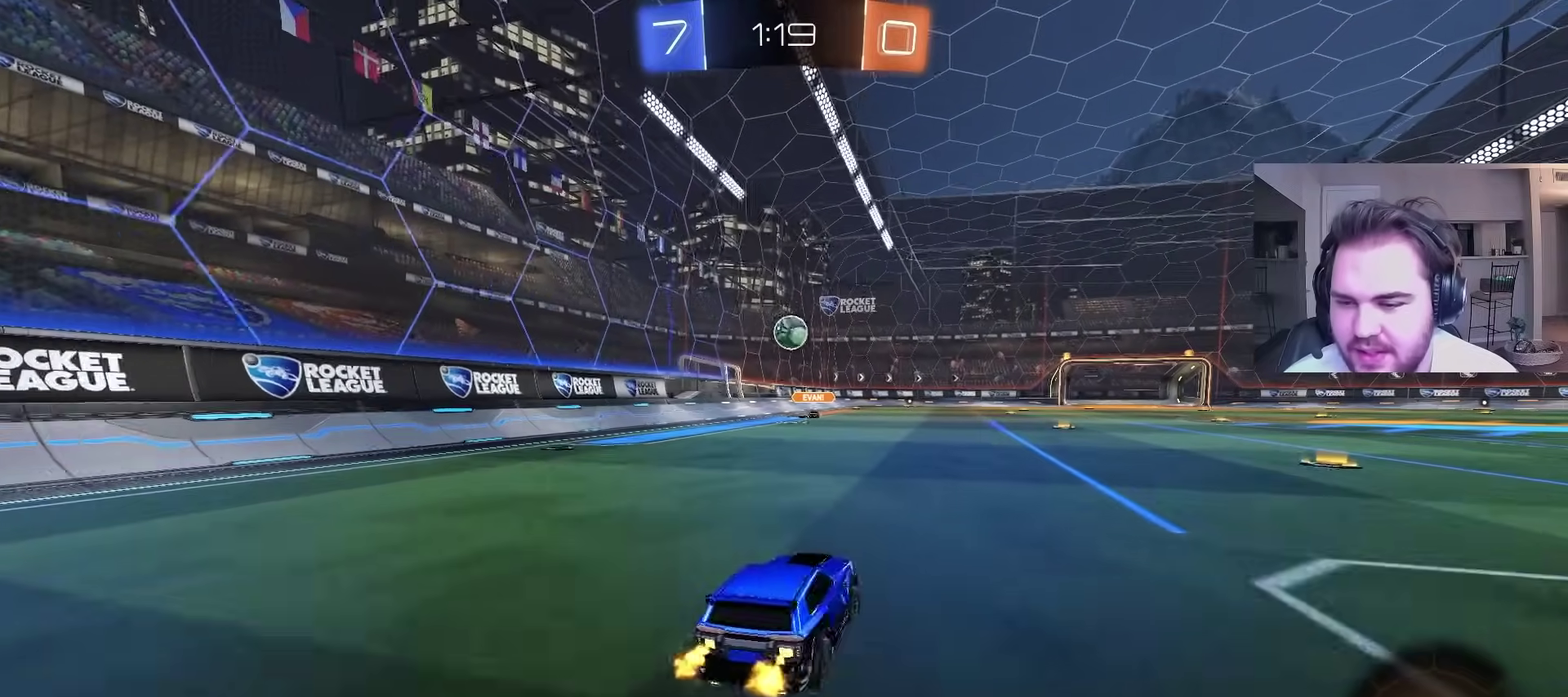
{"buttons": ["R2"], "left_stick": "up-right", "right_stick": "center", "events": [[117, "L1", "up"]]}
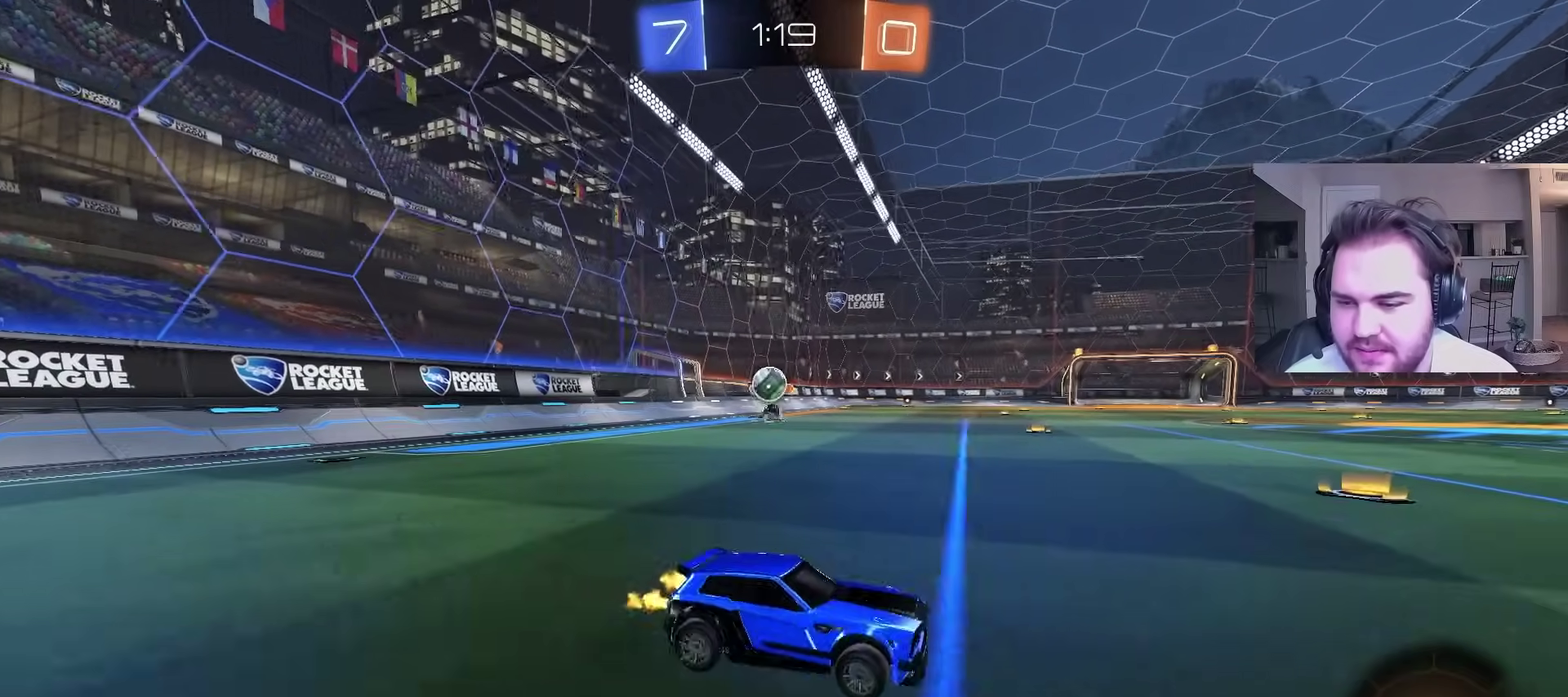
{"buttons": ["R2"], "left_stick": "up", "right_stick": "center"}
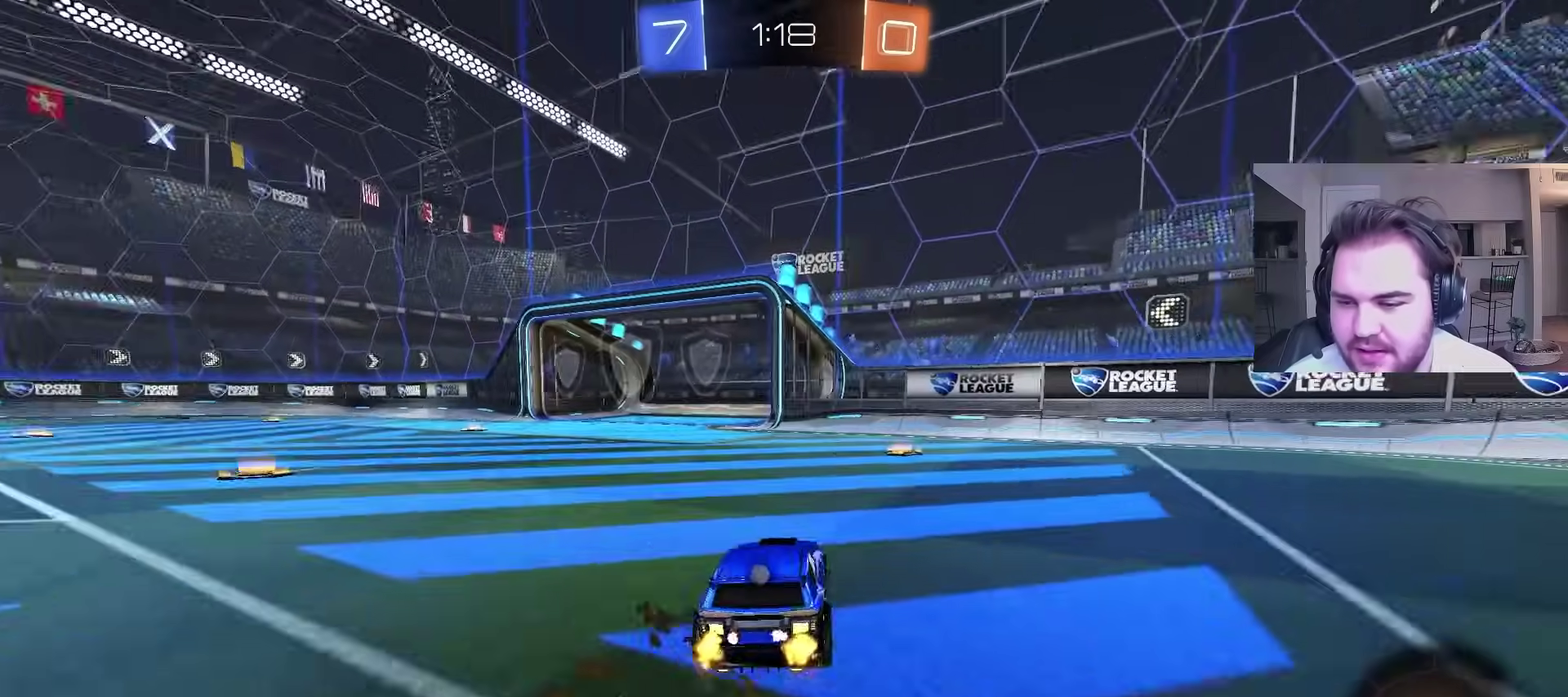
{"buttons": ["R2"], "left_stick": "center", "right_stick": "center", "events": [[50, "left_stick", "center"], [217, "TRIANGLE", "down"], [300, "left_stick", "right"], [333, "TRIANGLE", "up"], [467, "left_stick", "center"]]}
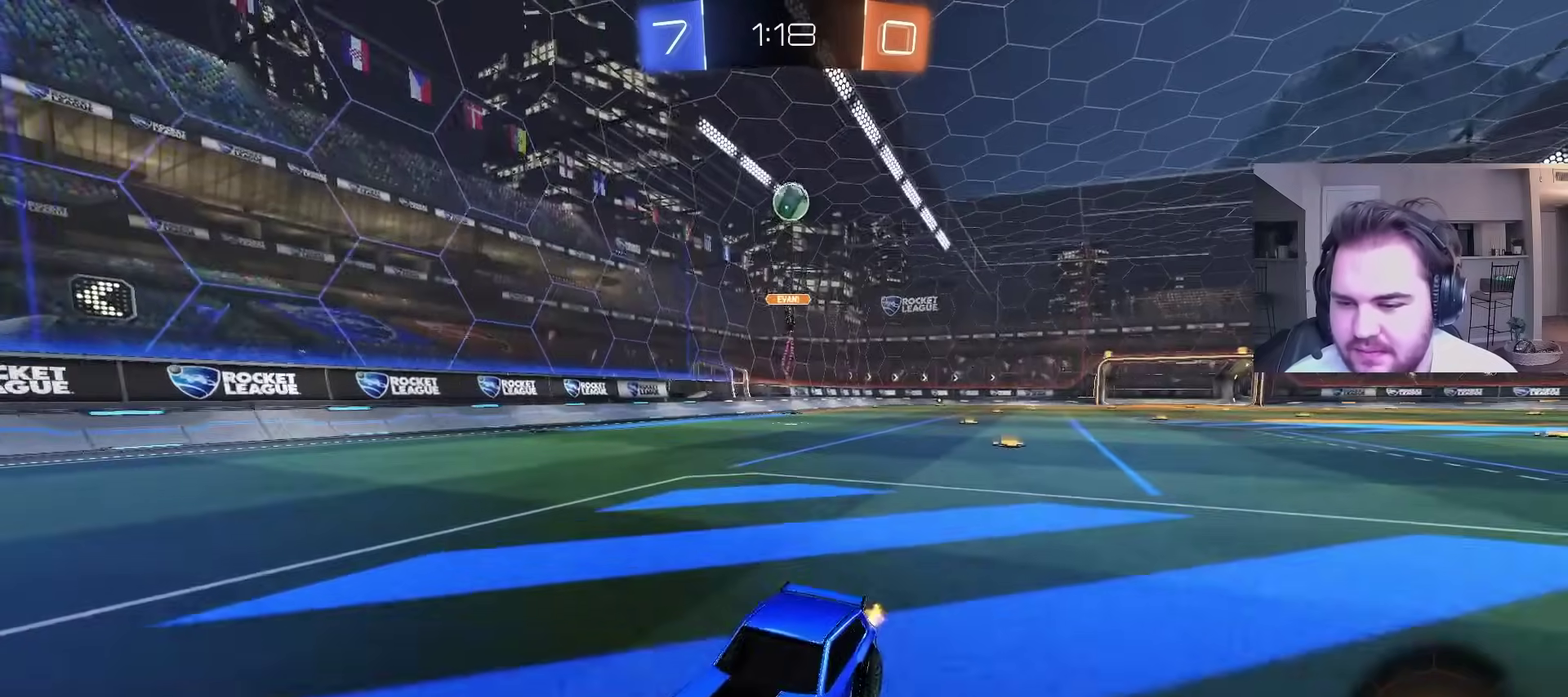
{"buttons": ["R2"], "left_stick": "center", "right_stick": "center", "events": []}
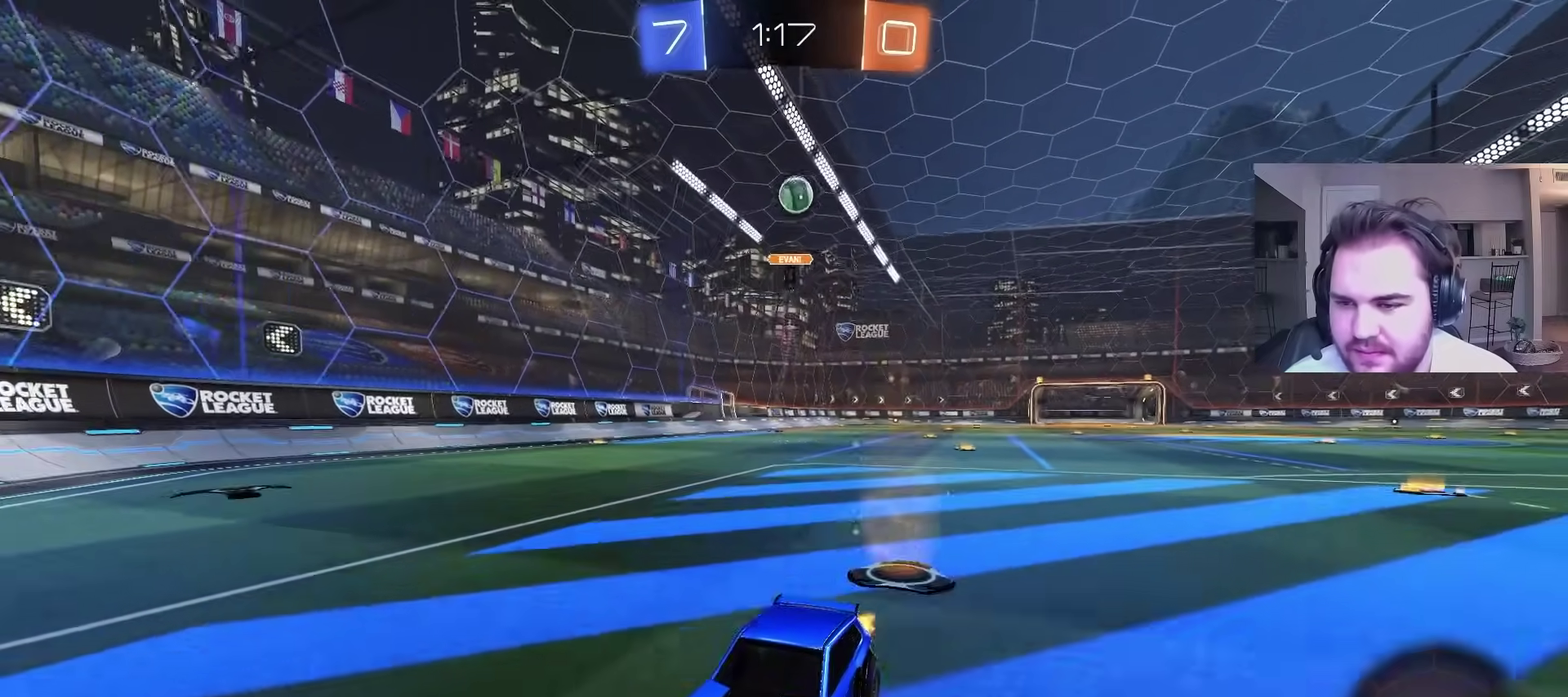
{"buttons": ["R2"], "left_stick": "up-left", "right_stick": "center", "events": [[83, "left_stick", "up-left"], [300, "left_stick", "center"], [350, "R2", "up"], [367, "left_stick", "up-left"], [483, "R2", "down"]]}
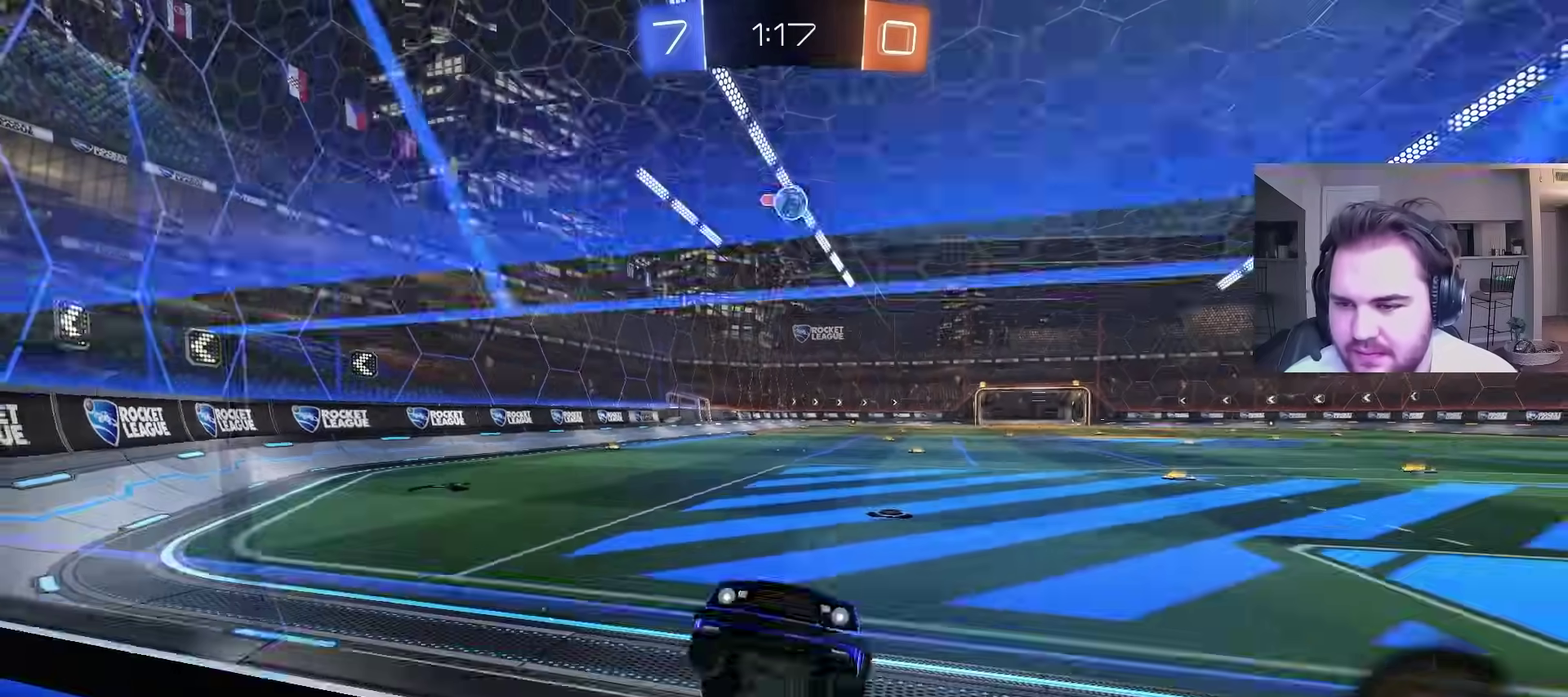
{"buttons": ["L1", "R2"], "left_stick": "up-left", "right_stick": "center", "events": [[300, "left_stick", "left"], [433, "L1", "down"], [467, "left_stick", "up-left"]]}
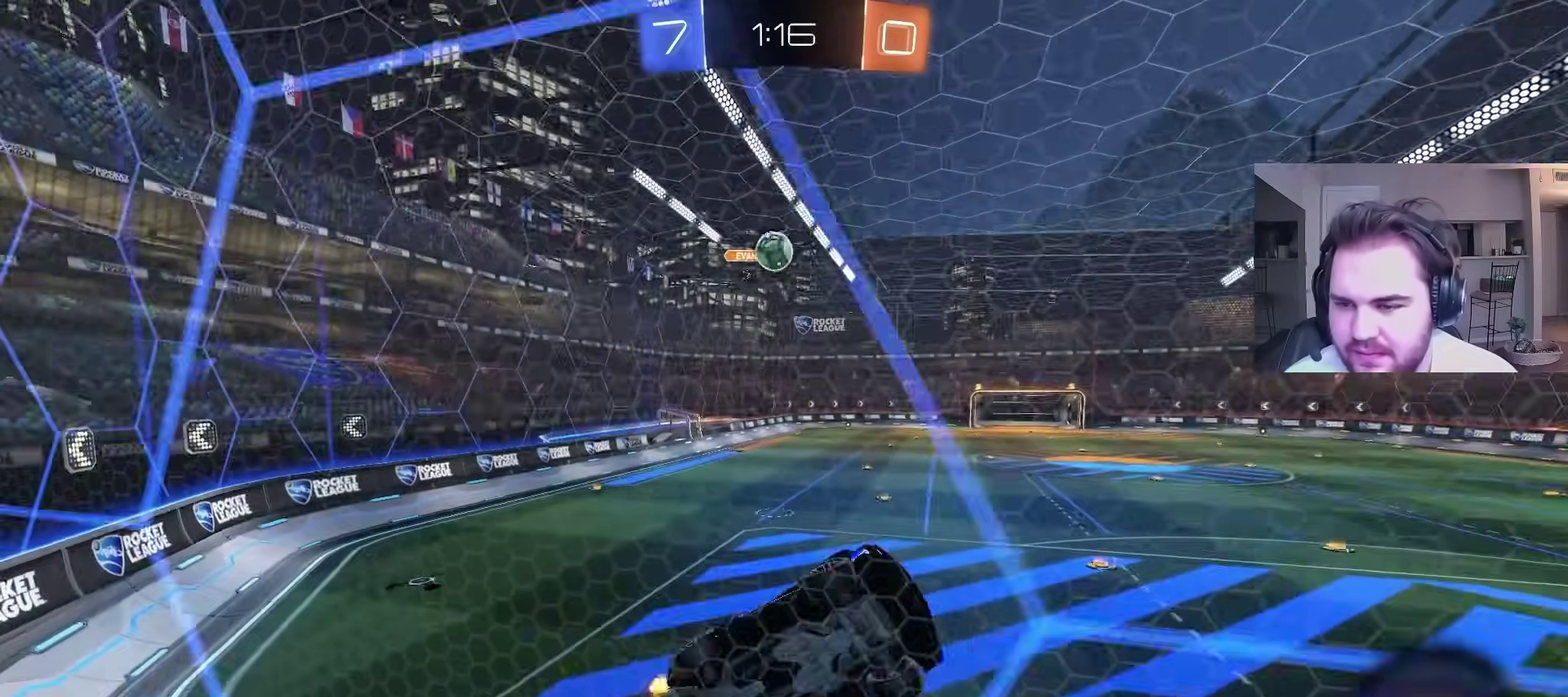
{"buttons": ["R2"], "left_stick": "center", "right_stick": "center", "events": [[83, "L1", "up"], [183, "R2", "up"], [217, "L2", "down"], [300, "left_stick", "up"], [400, "left_stick", "center"], [500, "L2", "up"], [500, "R2", "down"]]}
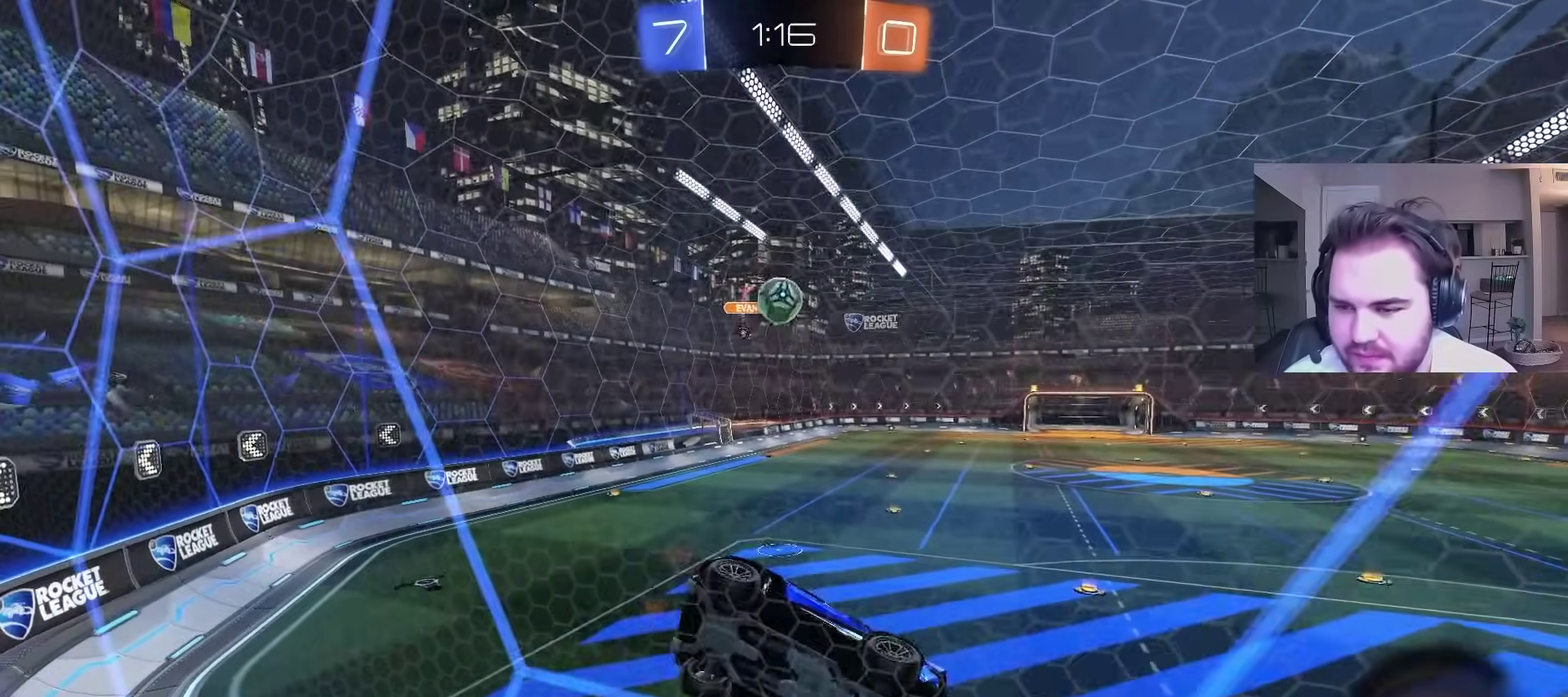
{"buttons": ["R2"], "left_stick": "right", "right_stick": "center", "events": [[33, "left_stick", "right"], [83, "left_stick", "center"], [183, "R2", "up"], [300, "R2", "down"], [317, "left_stick", "right"]]}
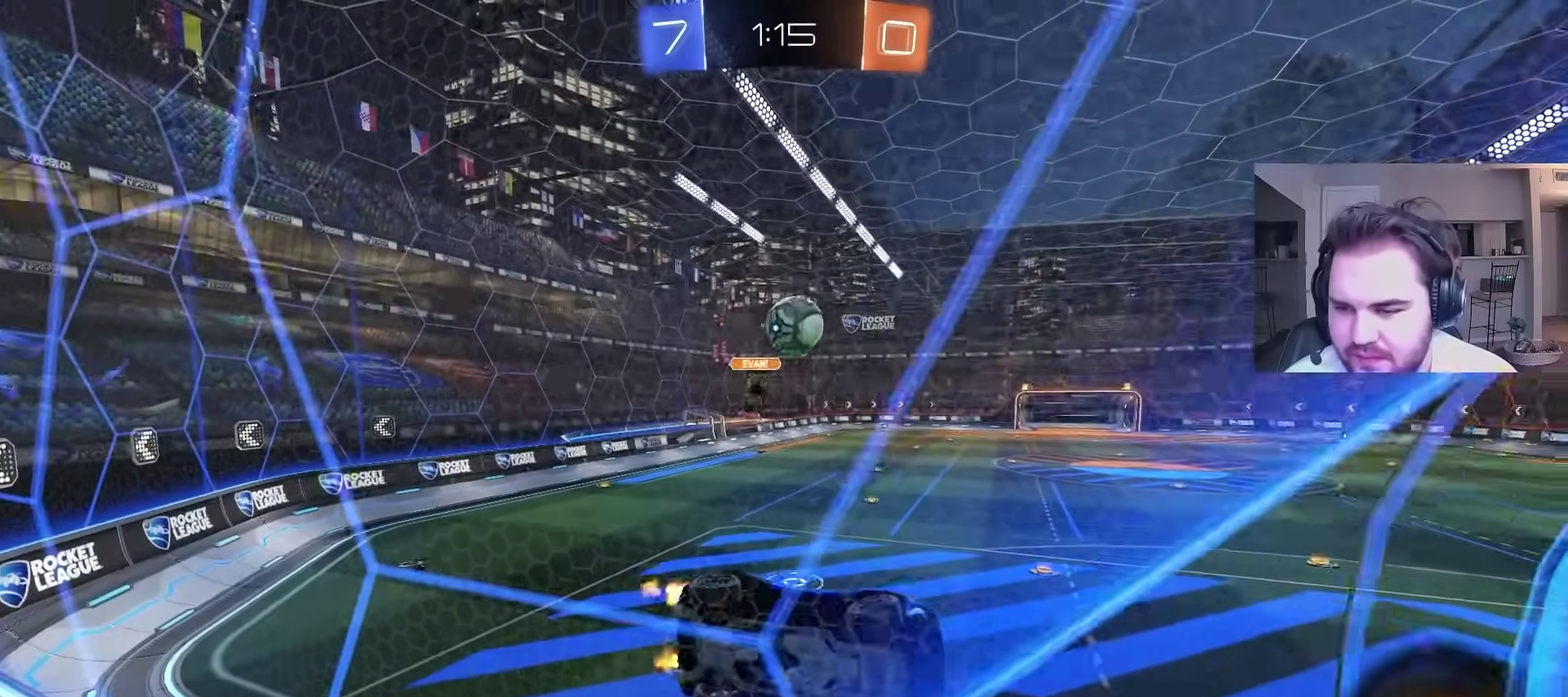
{"buttons": [], "left_stick": "down", "right_stick": "center", "events": [[133, "left_stick", "center"], [200, "CIRCLE", "down"], [250, "CIRCLE", "up"], [250, "CROSS", "down"], [283, "left_stick", "down-right"], [317, "R2", "up"], [467, "CROSS", "up"], [467, "left_stick", "down"]]}
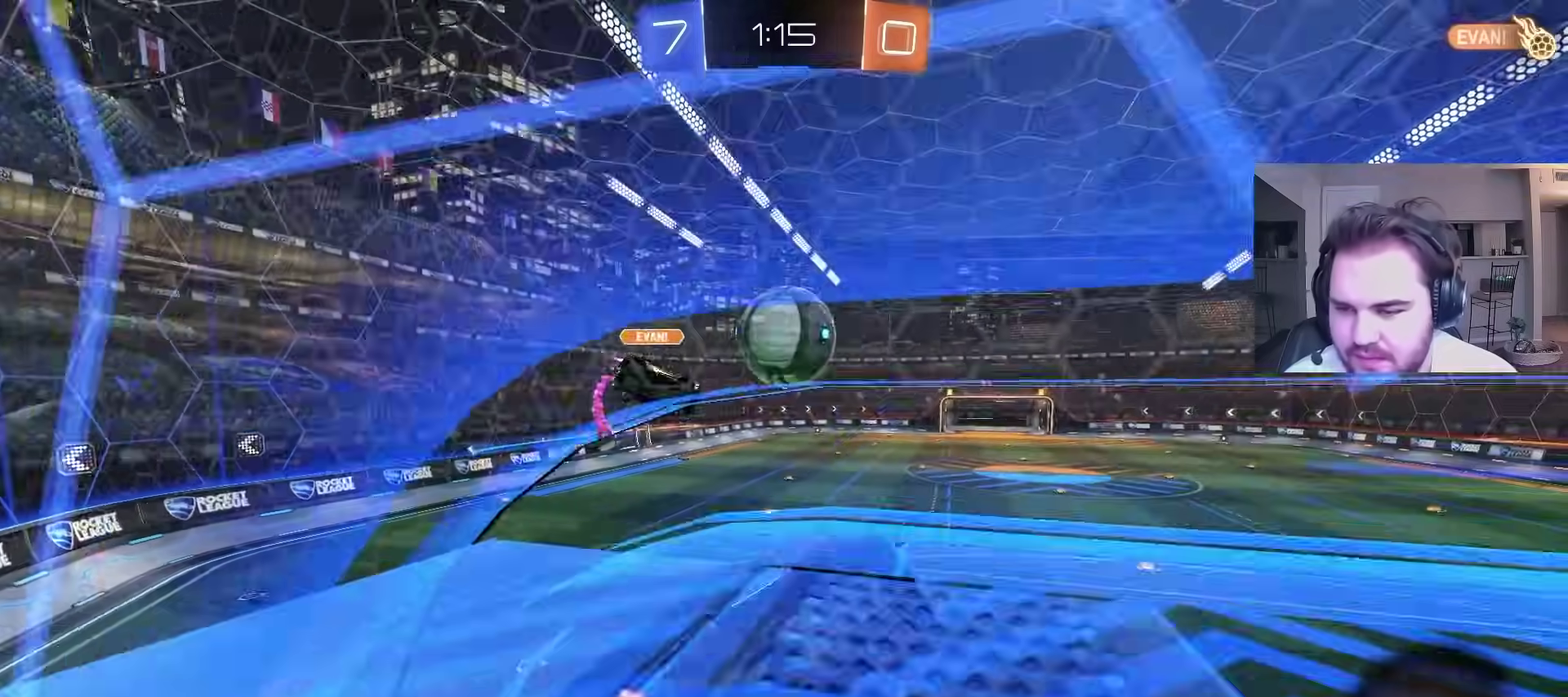
{"buttons": [], "left_stick": "up-right", "right_stick": "center", "events": [[100, "left_stick", "up-right"], [233, "left_stick", "left"], [317, "left_stick", "up"], [467, "left_stick", "up-right"]]}
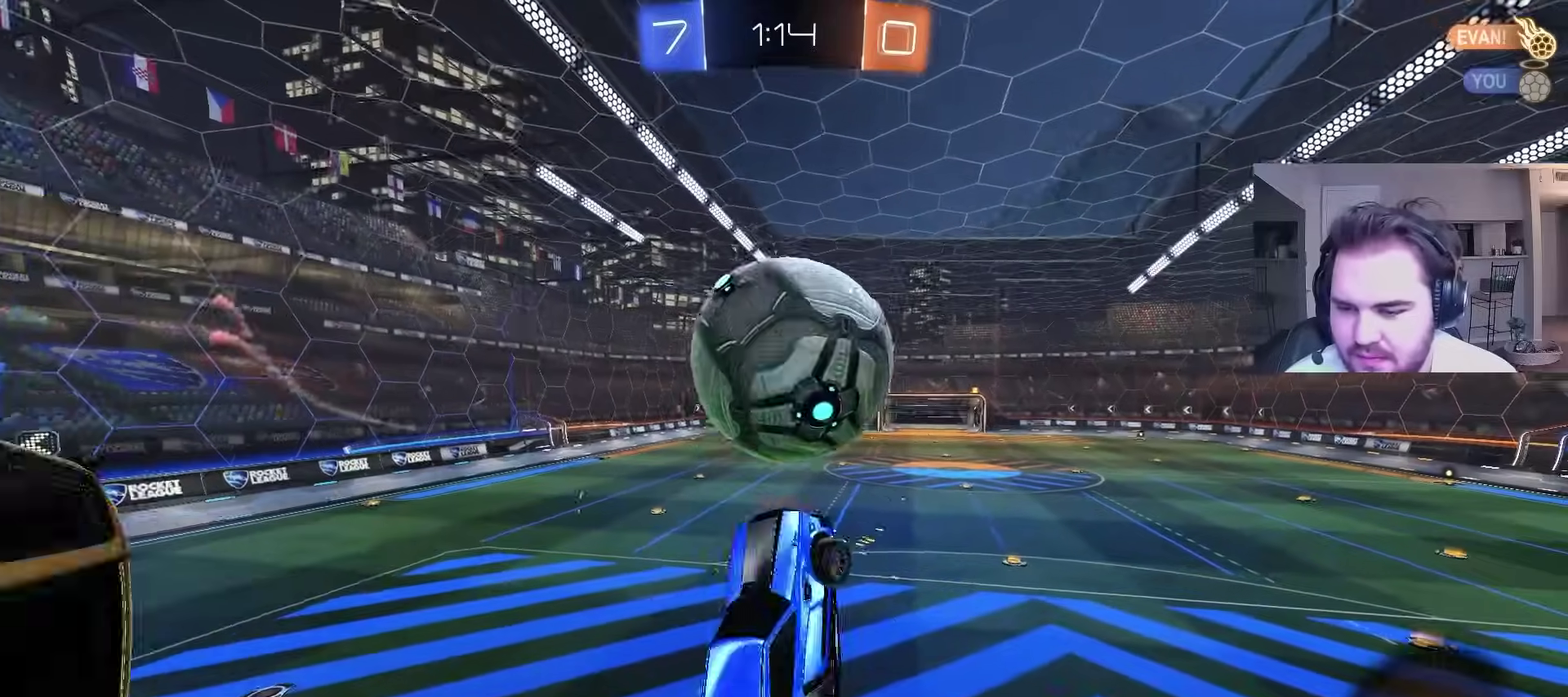
{"buttons": [], "left_stick": "center", "right_stick": "center", "events": [[133, "left_stick", "up"], [200, "left_stick", "up-left"], [233, "L1", "down"], [317, "left_stick", "left"], [367, "left_stick", "down-left"], [383, "L1", "up"], [483, "left_stick", "center"]]}
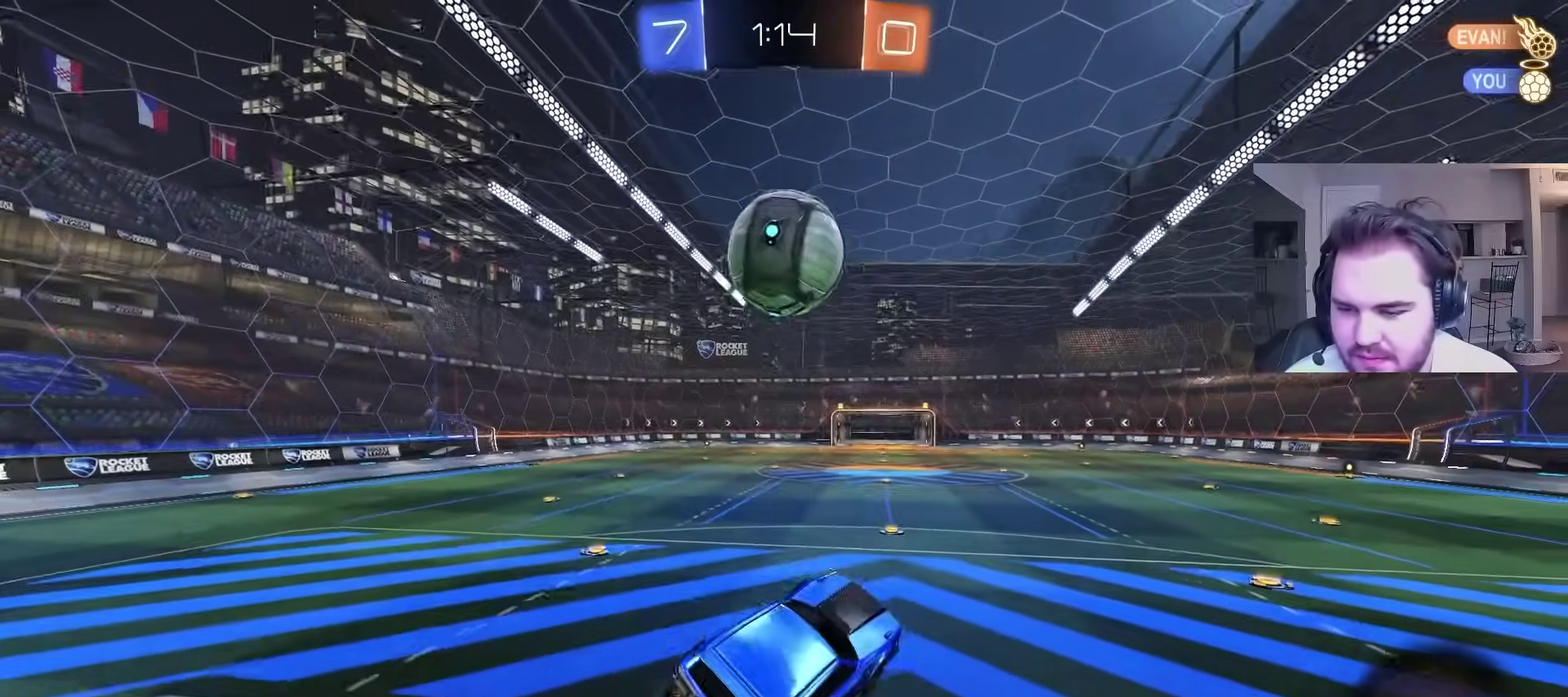
{"buttons": ["CIRCLE", "R2"], "left_stick": "center", "right_stick": "center", "events": [[100, "R2", "down"], [133, "CIRCLE", "down"]]}
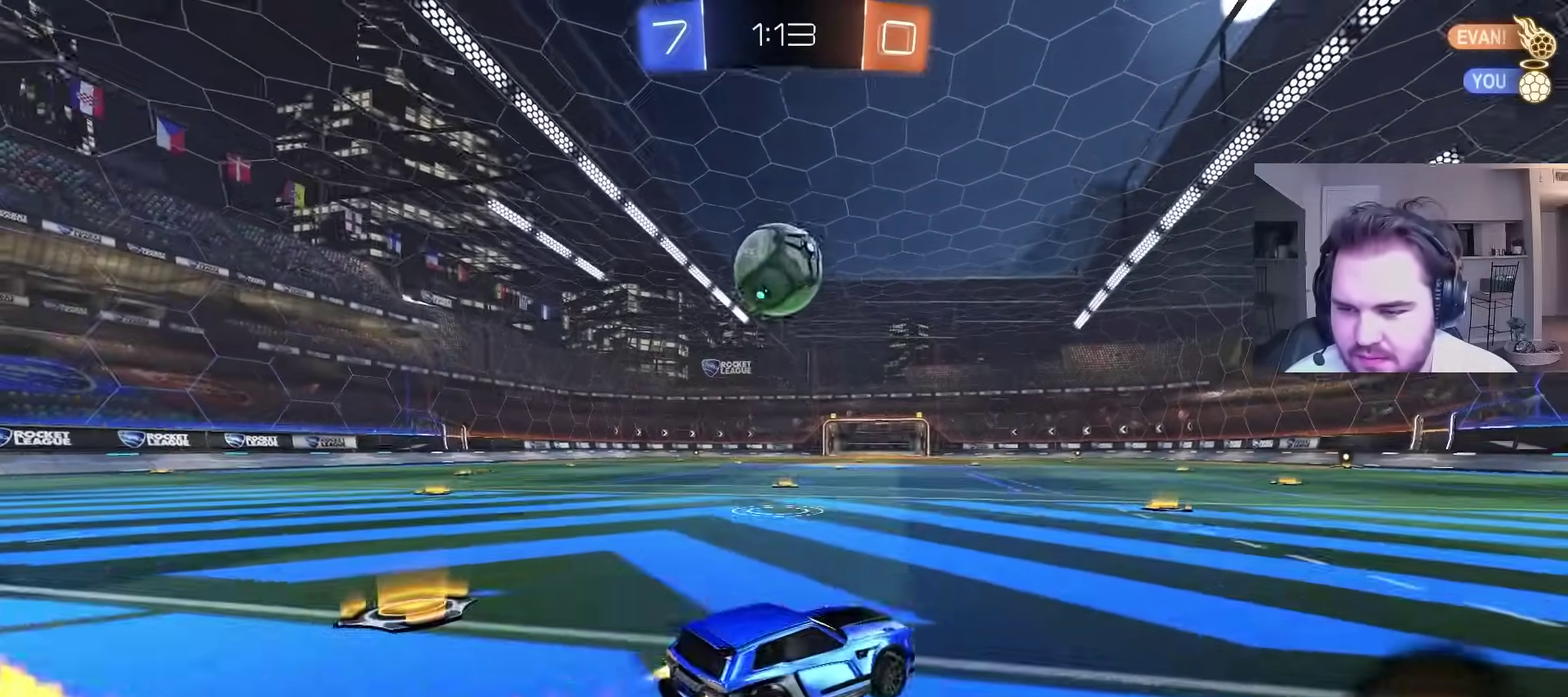
{"buttons": ["CROSS", "CIRCLE", "R2"], "left_stick": "down-left", "right_stick": "center", "events": [[17, "left_stick", "left"], [200, "left_stick", "center"], [383, "left_stick", "left"], [467, "CROSS", "down"], [467, "left_stick", "down-left"]]}
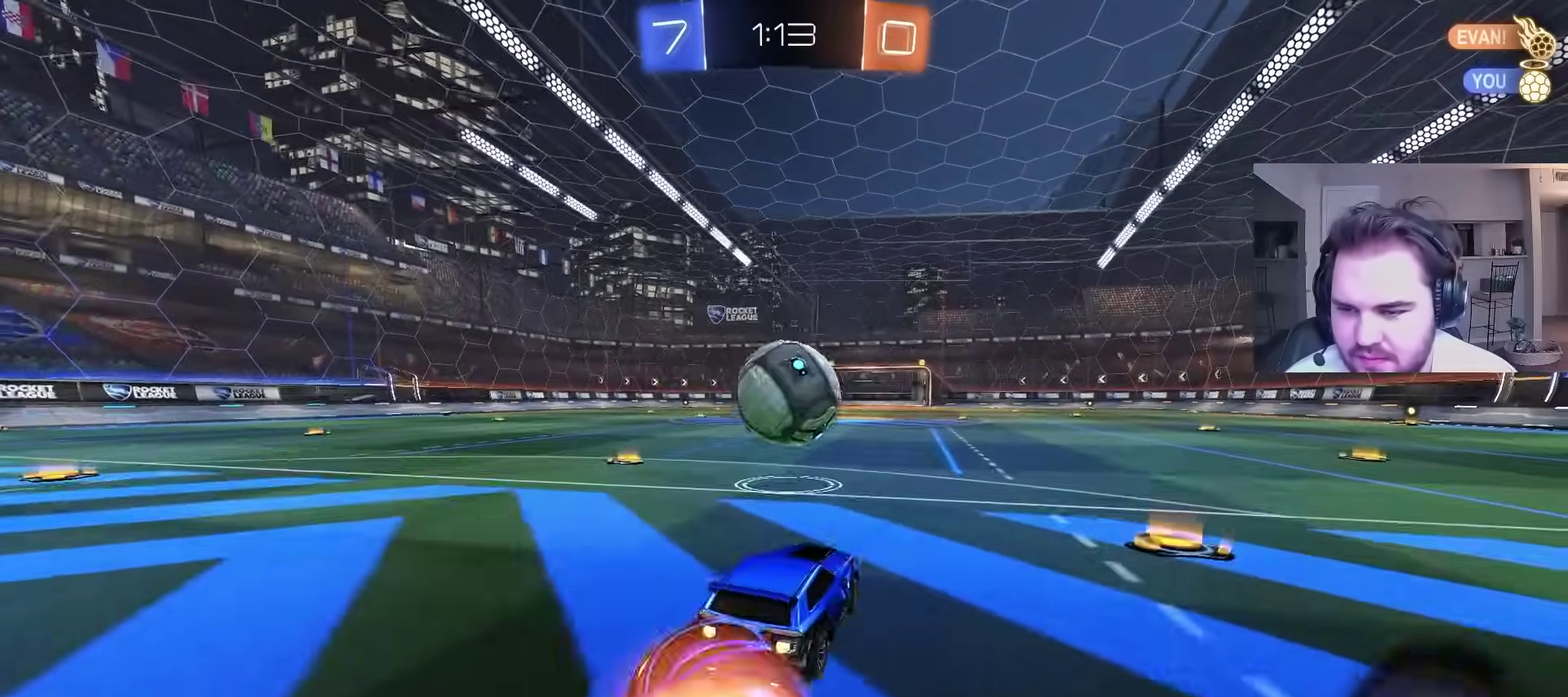
{"buttons": ["CIRCLE", "R2"], "left_stick": "down", "right_stick": "center", "events": [[83, "TRIANGLE", "down"], [100, "CROSS", "up"], [117, "L1", "down"], [167, "left_stick", "center"], [200, "TRIANGLE", "up"], [233, "left_stick", "up"], [250, "L1", "up"], [317, "CROSS", "down"], [350, "left_stick", "down"], [467, "CROSS", "up"]]}
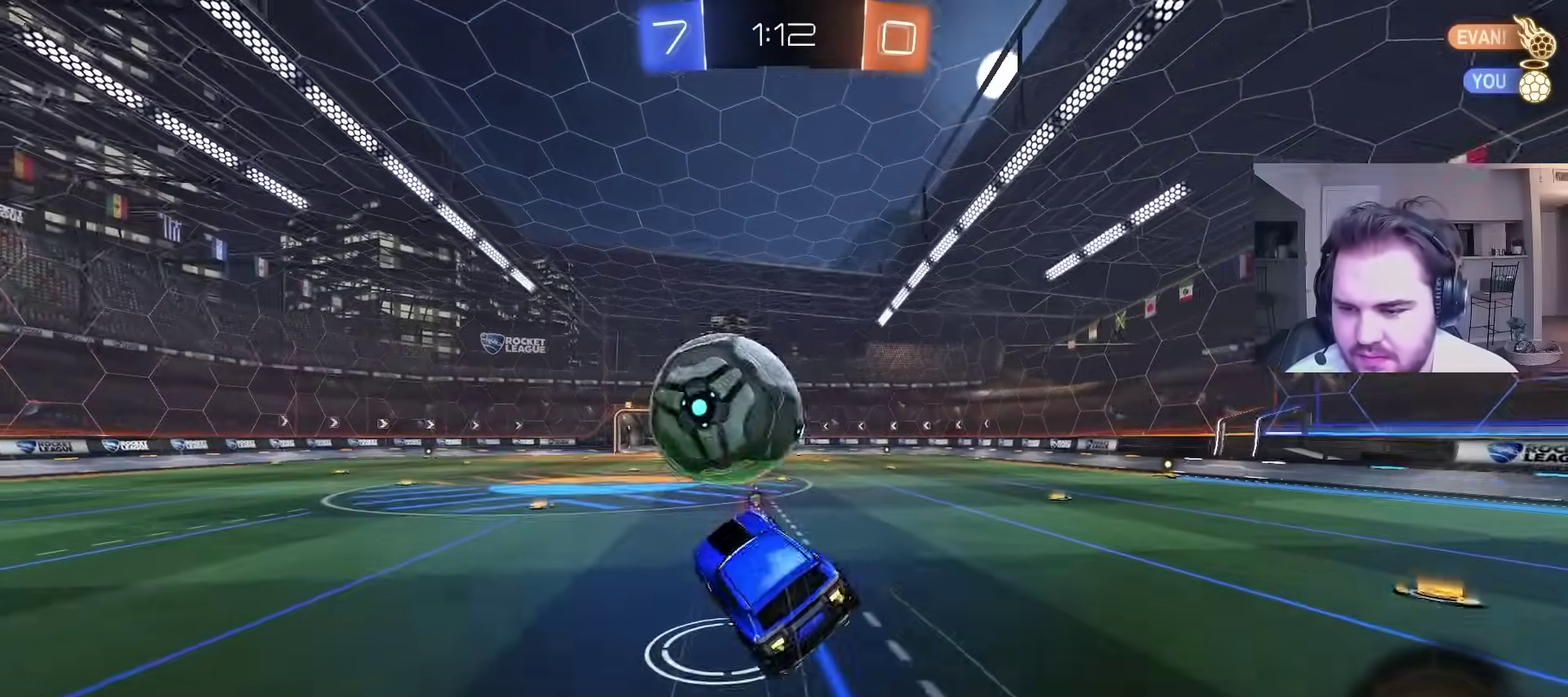
{"buttons": ["CIRCLE", "R2"], "left_stick": "down", "right_stick": "center", "events": [[400, "CIRCLE", "up"], [450, "CIRCLE", "down"]]}
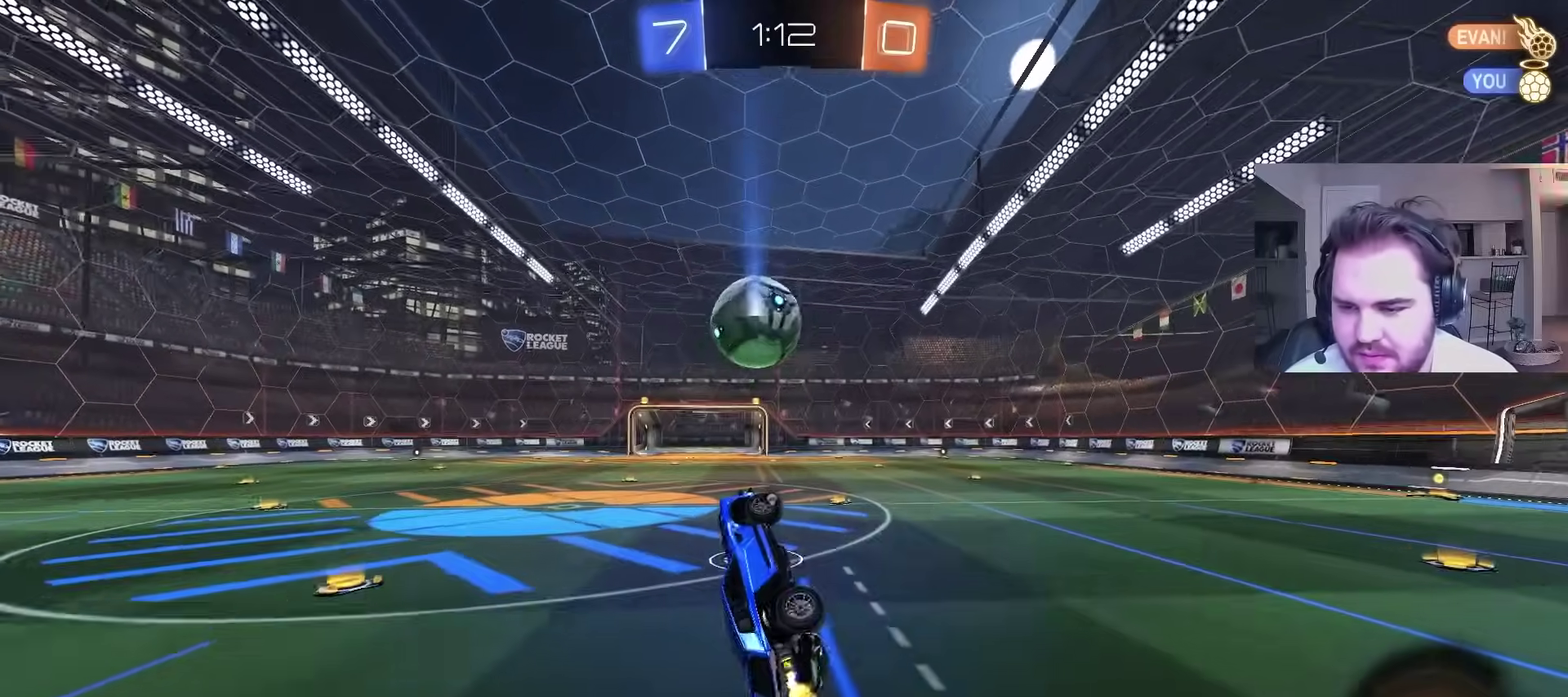
{"buttons": ["L1", "R2"], "left_stick": "left", "right_stick": "center", "events": [[217, "CIRCLE", "up"], [217, "left_stick", "left"], [233, "L1", "down"]]}
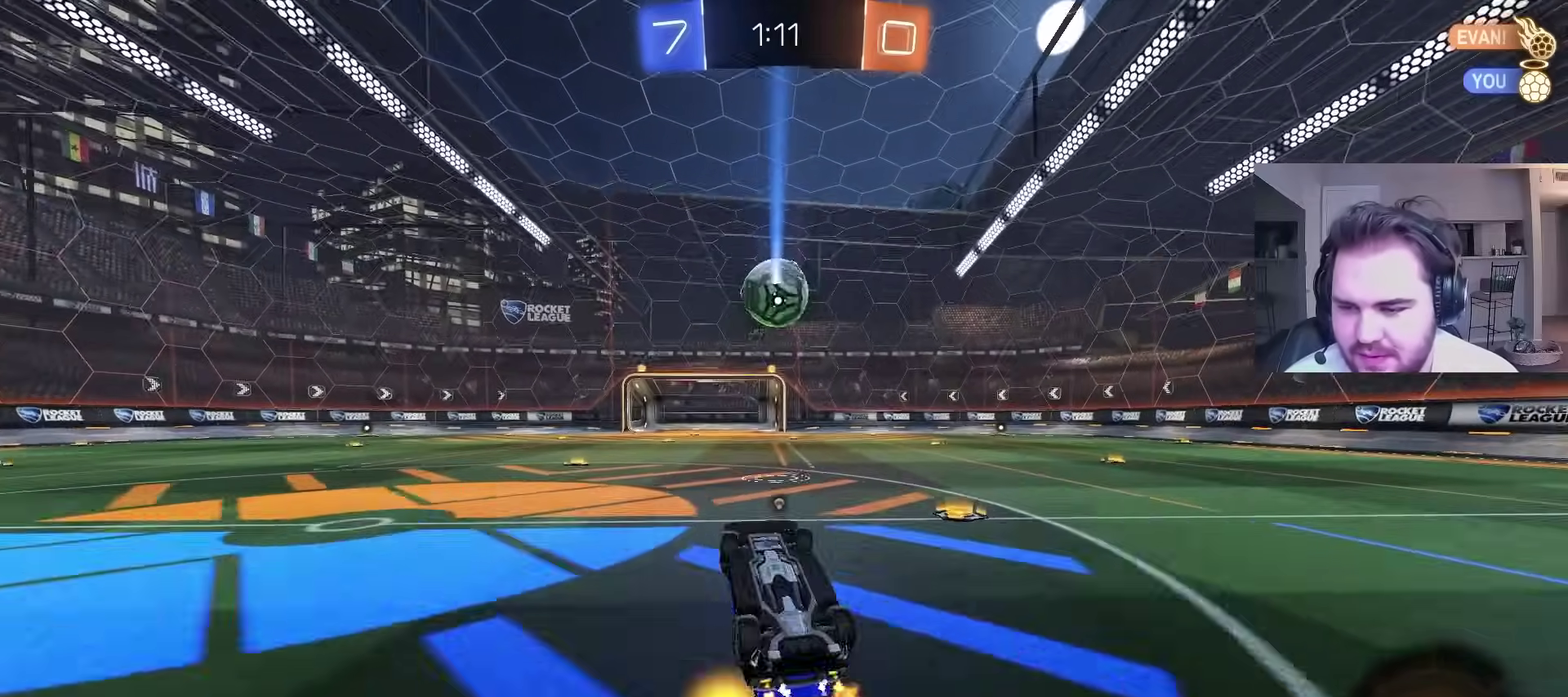
{"buttons": ["L1", "R2"], "left_stick": "up-right", "right_stick": "center", "events": [[67, "CROSS", "down"], [200, "CROSS", "up"], [283, "CROSS", "down"], [383, "CROSS", "up"], [500, "left_stick", "up-right"]]}